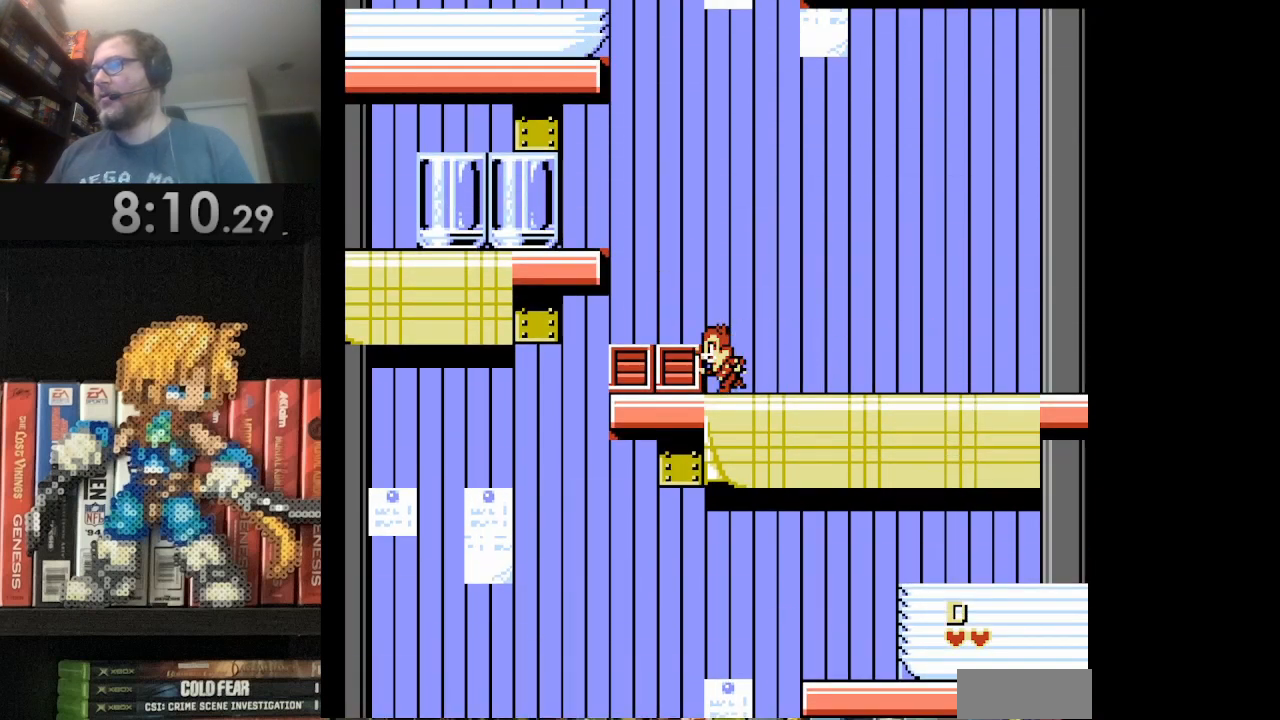
Gameplay with a controller (Nintendo layout); each line is a JSON object with the inputs held at the frame after it. "events" lists button and stick changes between this image and that frame as [ms after this image, input, new state], when the widget could be followed in between. Not read: L3 R3.
{"buttons": [], "events": [[42, "B", "down"], [167, "DPAD_LEFT", "up"], [209, "B", "up"], [292, "A", "down"], [376, "DPAD_LEFT", "down"], [459, "A", "up"], [501, "DPAD_LEFT", "up"]]}
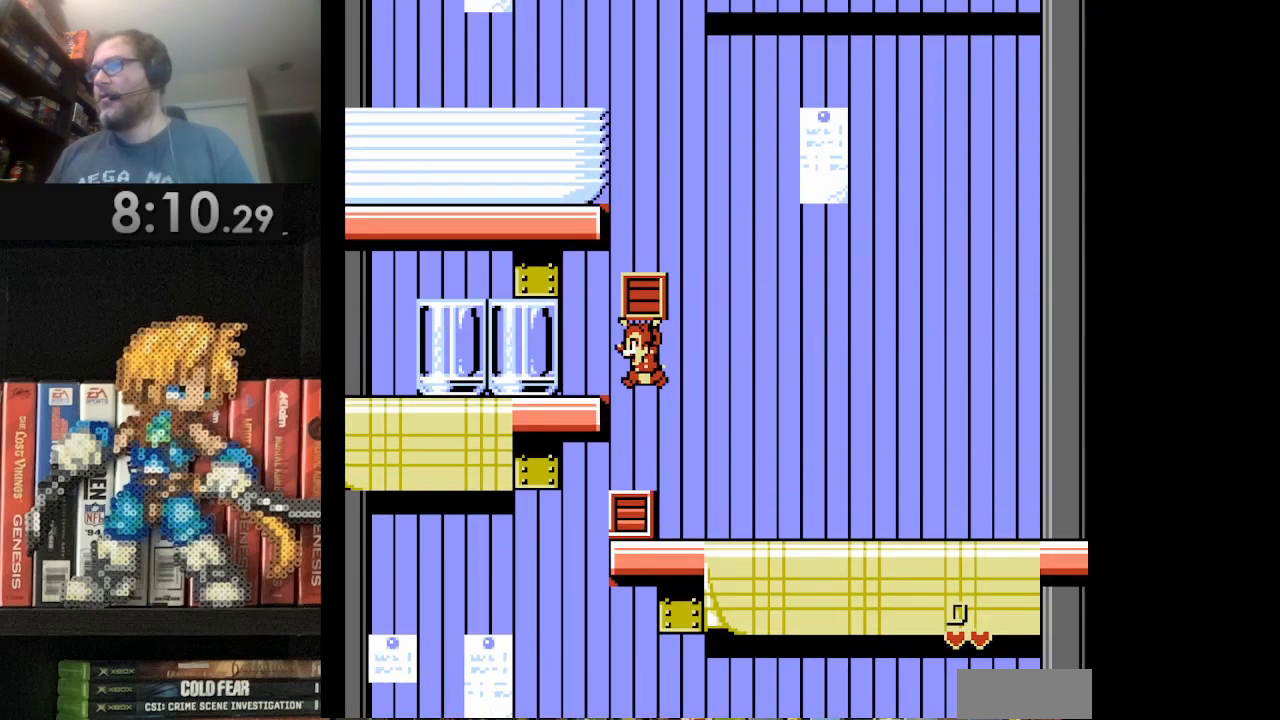
{"buttons": ["A", "DPAD_LEFT"], "events": [[333, "A", "down"], [375, "DPAD_LEFT", "down"]]}
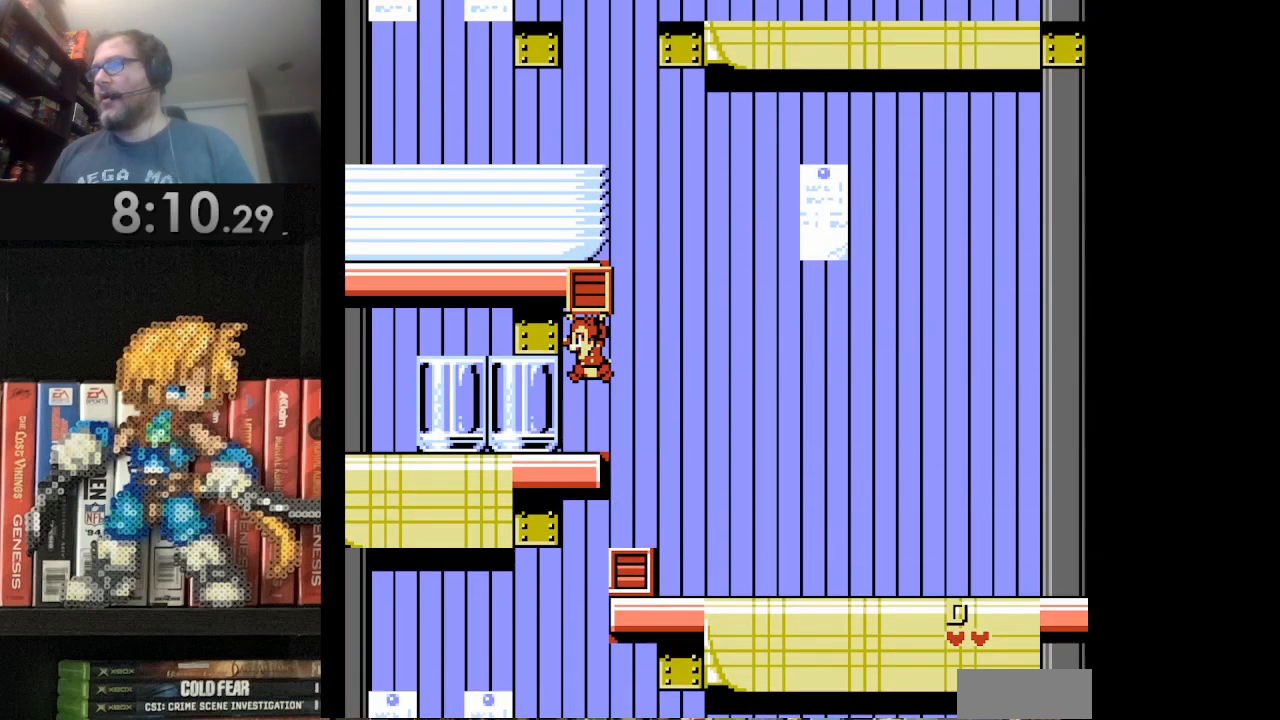
{"buttons": ["A"], "events": [[251, "A", "up"], [334, "A", "down"], [334, "DPAD_LEFT", "up"]]}
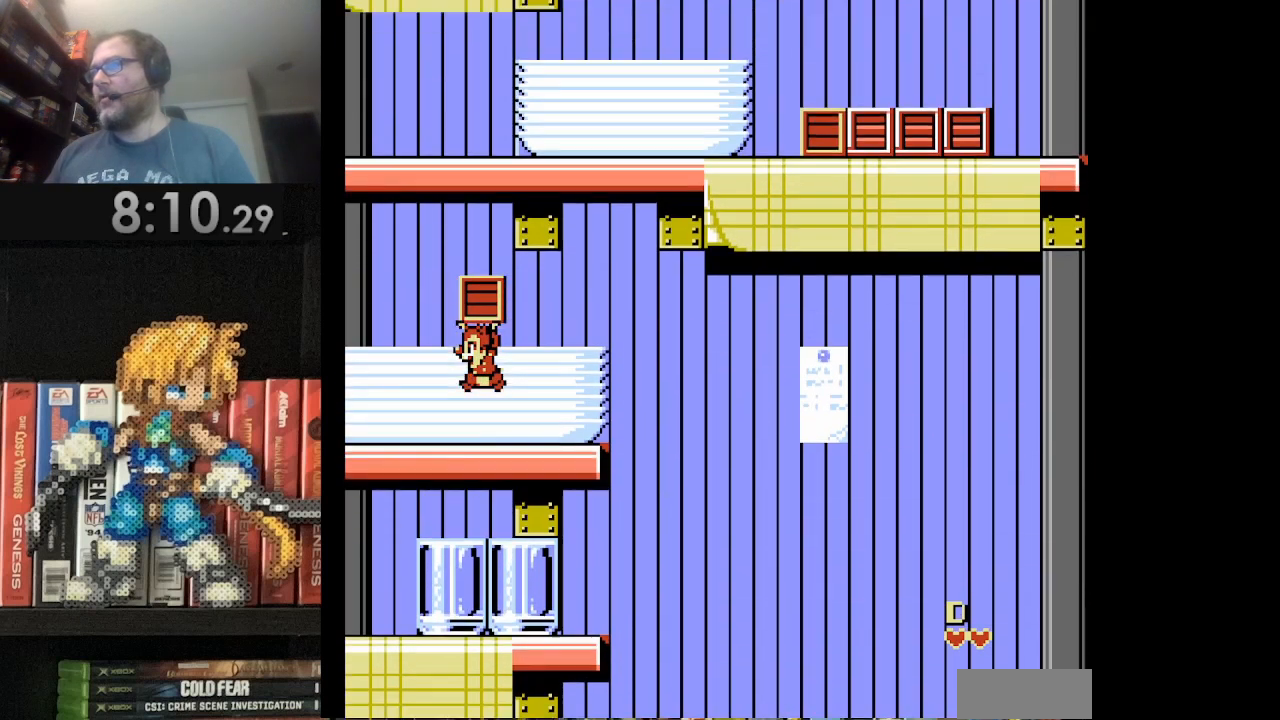
{"buttons": ["A"], "events": [[208, "A", "up"], [417, "A", "down"]]}
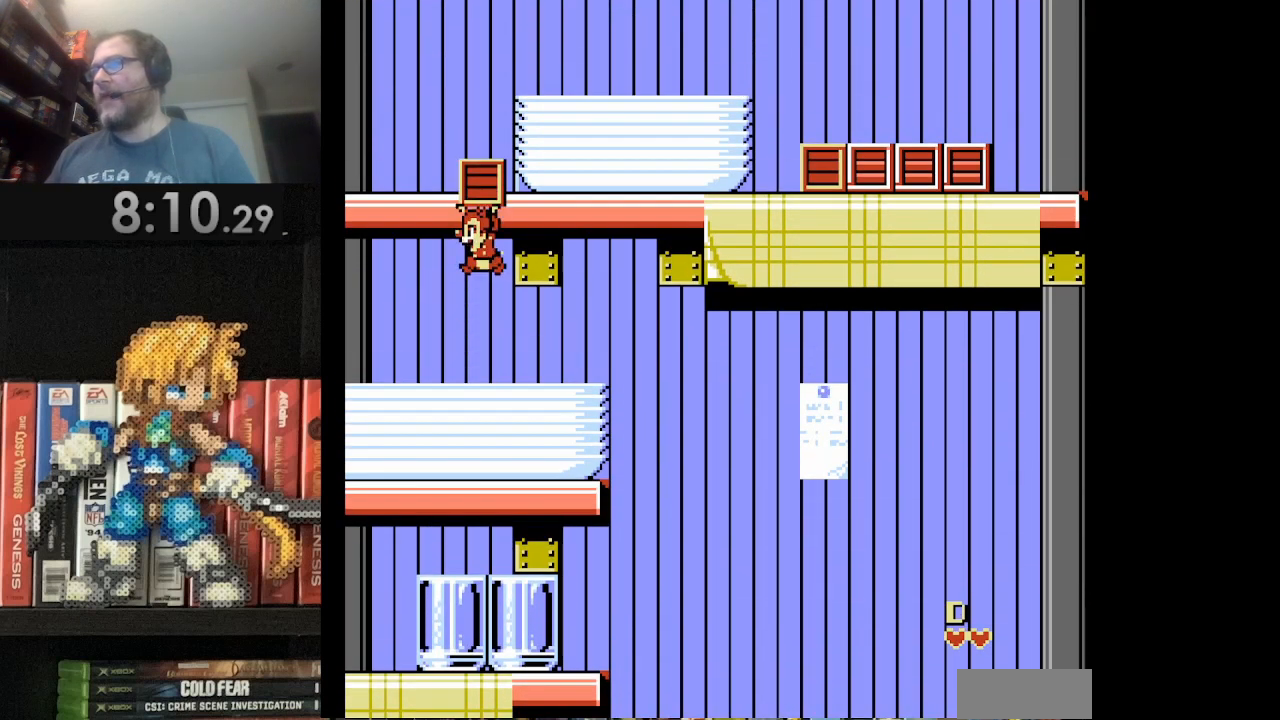
{"buttons": ["DPAD_RIGHT"], "events": [[84, "DPAD_RIGHT", "down"], [334, "A", "up"]]}
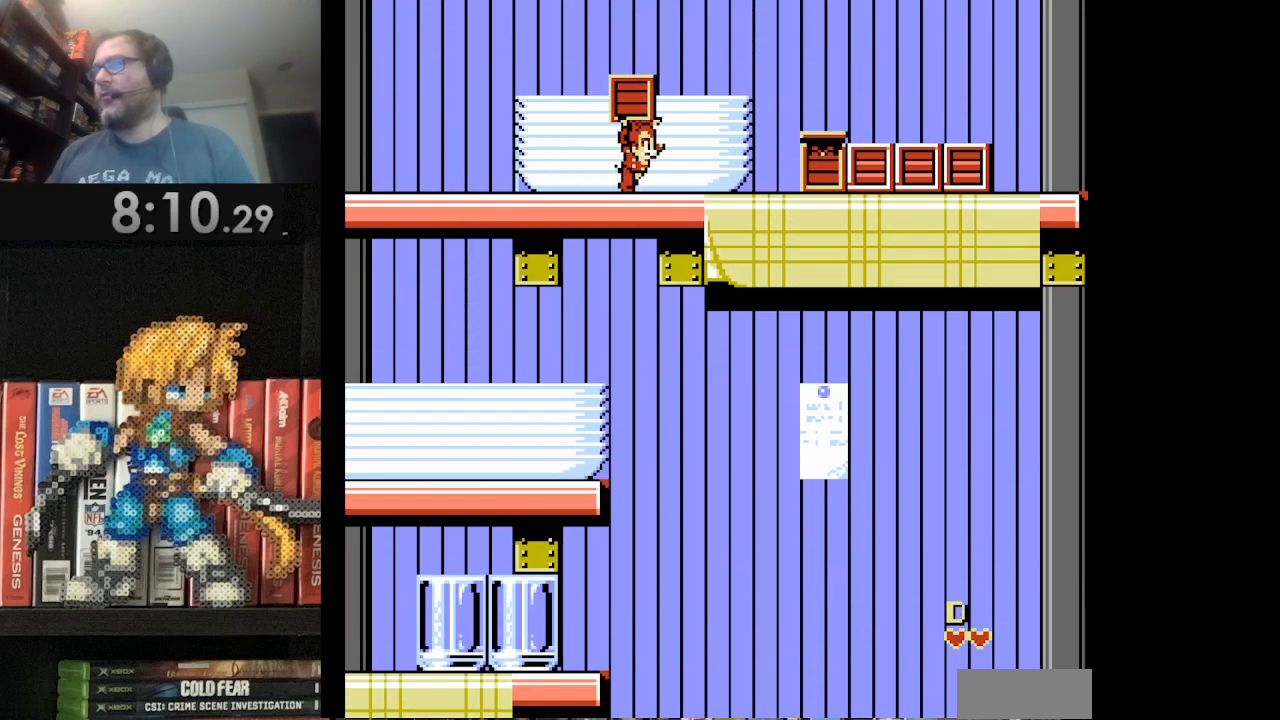
{"buttons": [], "events": [[208, "B", "down"], [333, "B", "up"], [333, "DPAD_RIGHT", "up"]]}
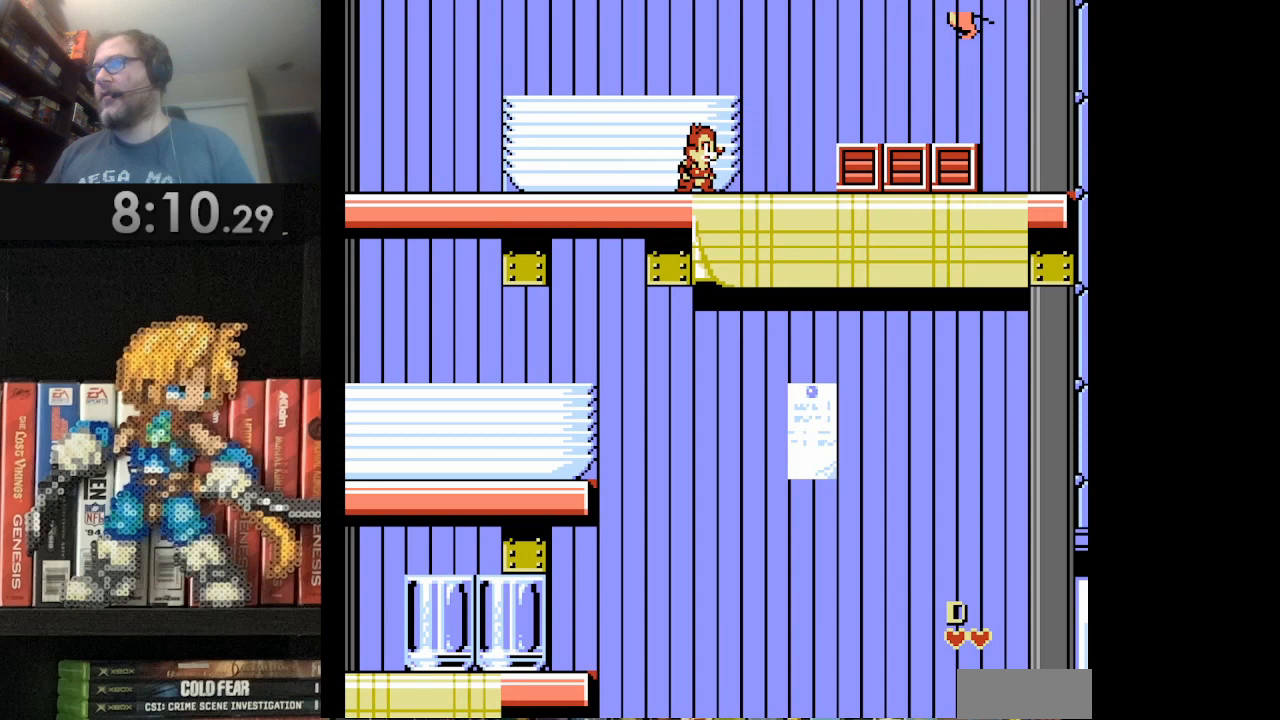
{"buttons": ["B", "DPAD_RIGHT"], "events": [[125, "DPAD_RIGHT", "down"], [459, "B", "down"]]}
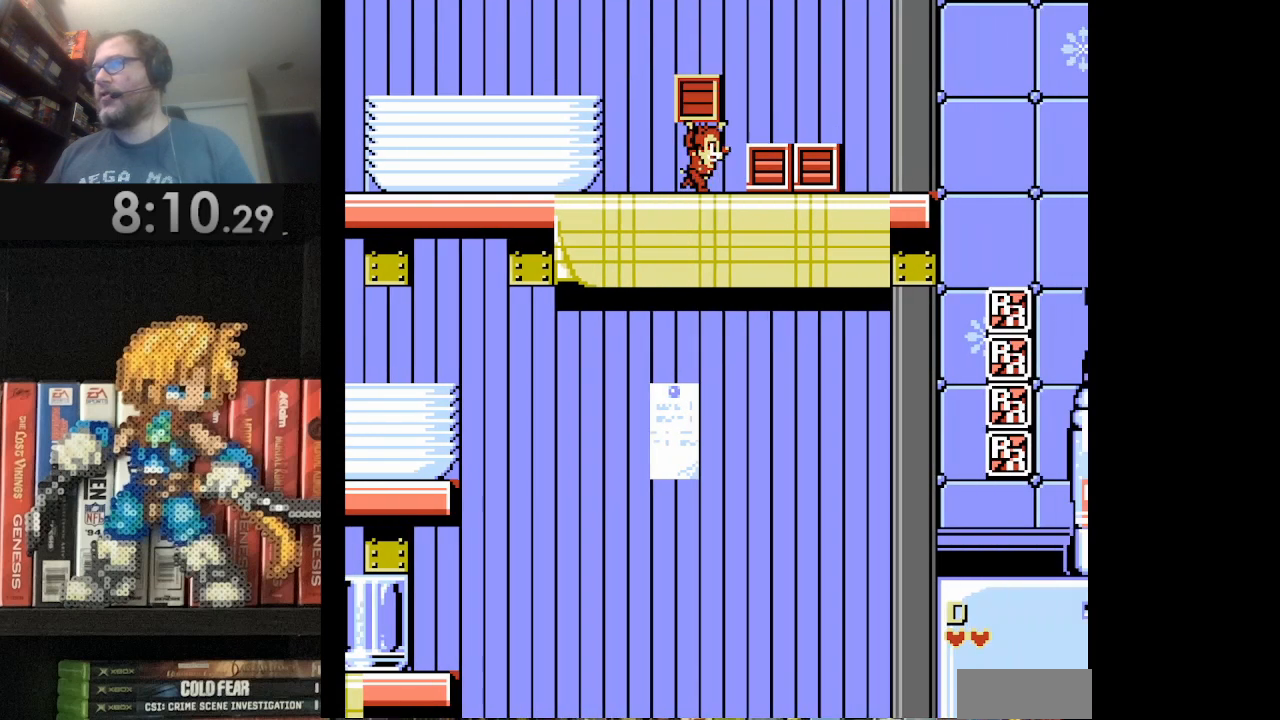
{"buttons": ["DPAD_RIGHT"], "events": [[42, "B", "up"], [125, "A", "down"], [417, "A", "up"]]}
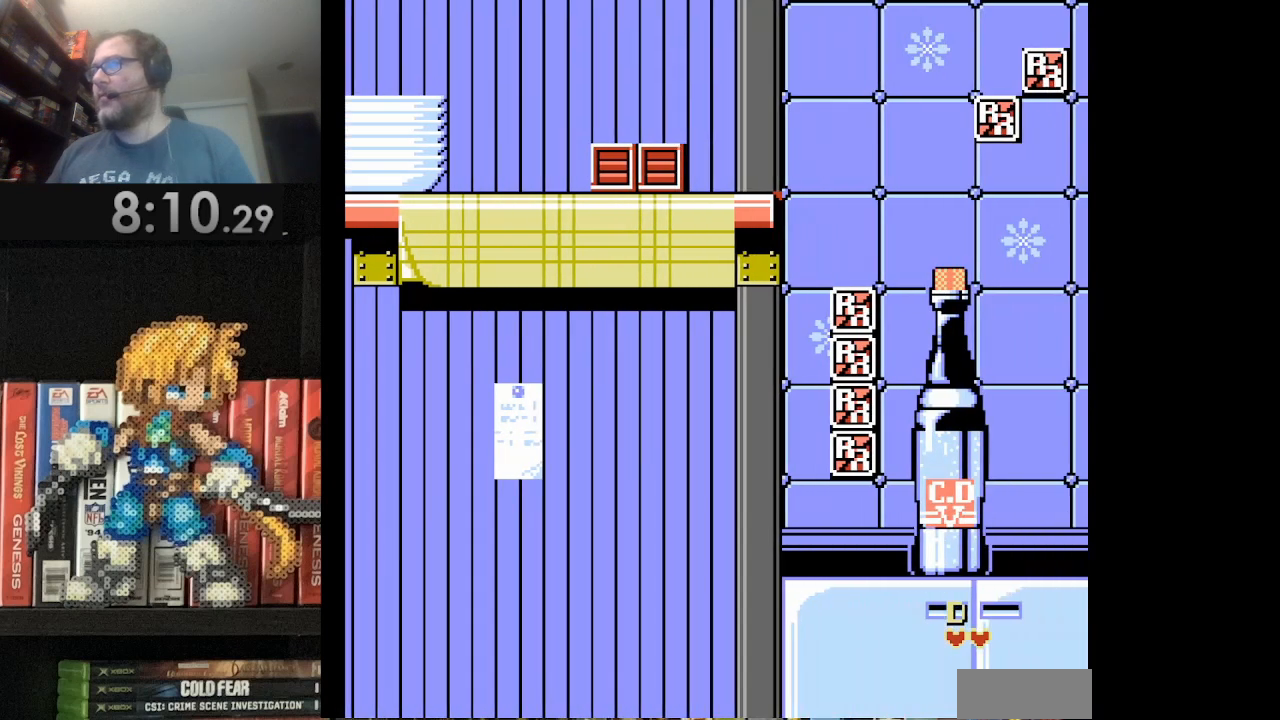
{"buttons": ["A", "DPAD_RIGHT"], "events": [[167, "DPAD_RIGHT", "up"], [334, "A", "down"], [334, "DPAD_RIGHT", "down"]]}
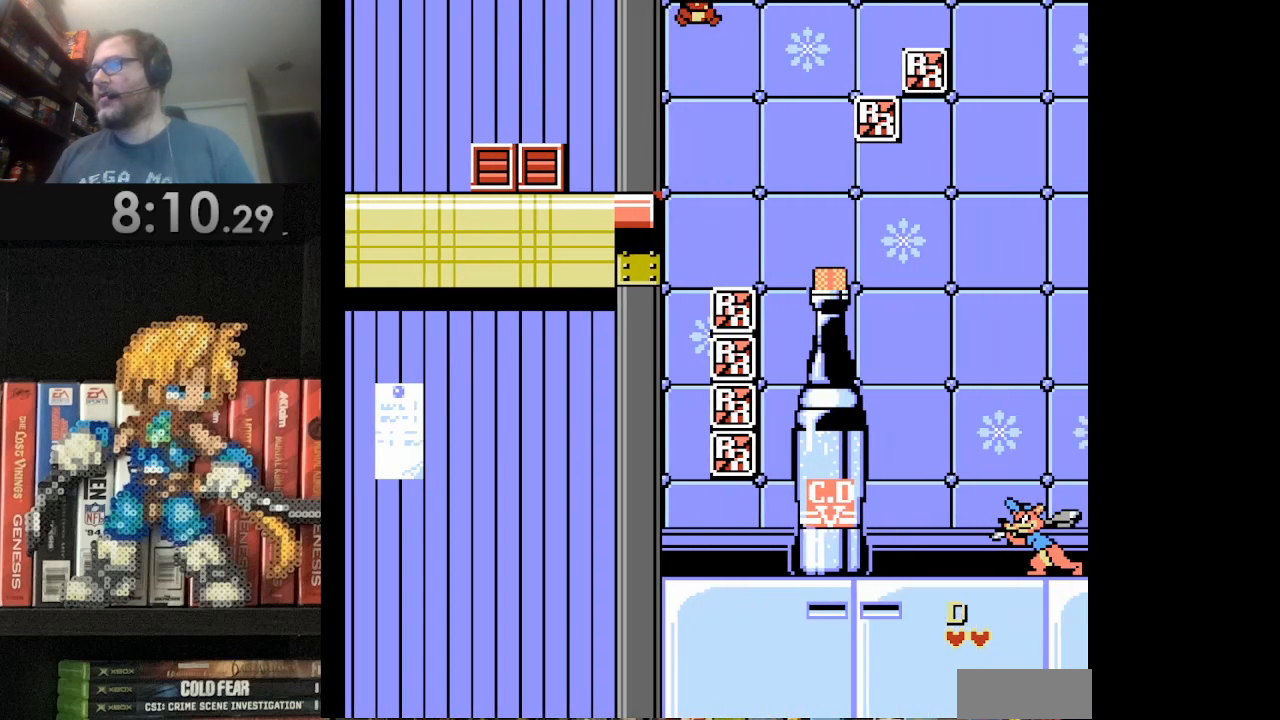
{"buttons": ["DPAD_RIGHT"], "events": [[83, "A", "up"], [333, "DPAD_RIGHT", "up"], [500, "DPAD_RIGHT", "down"]]}
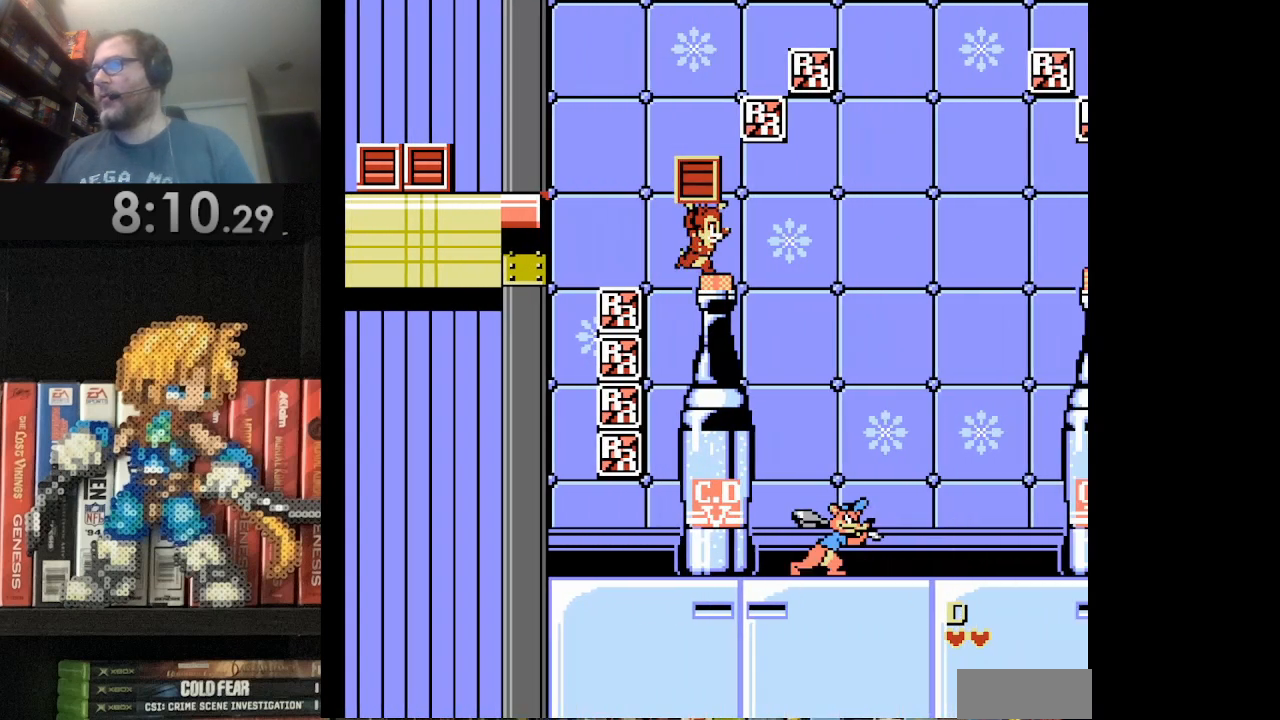
{"buttons": ["A"], "events": [[84, "A", "down"], [417, "DPAD_RIGHT", "up"]]}
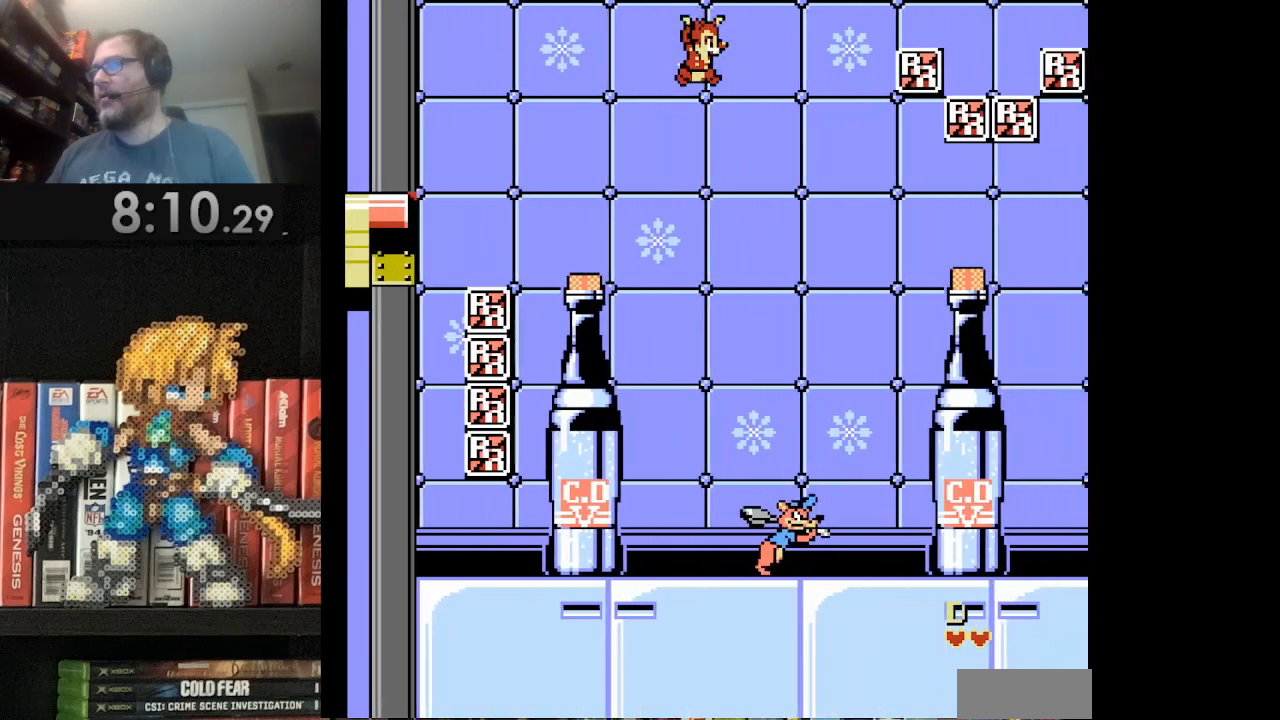
{"buttons": ["DPAD_LEFT"], "events": [[42, "A", "up"], [83, "DPAD_LEFT", "down"], [208, "DPAD_LEFT", "up"], [417, "DPAD_LEFT", "down"]]}
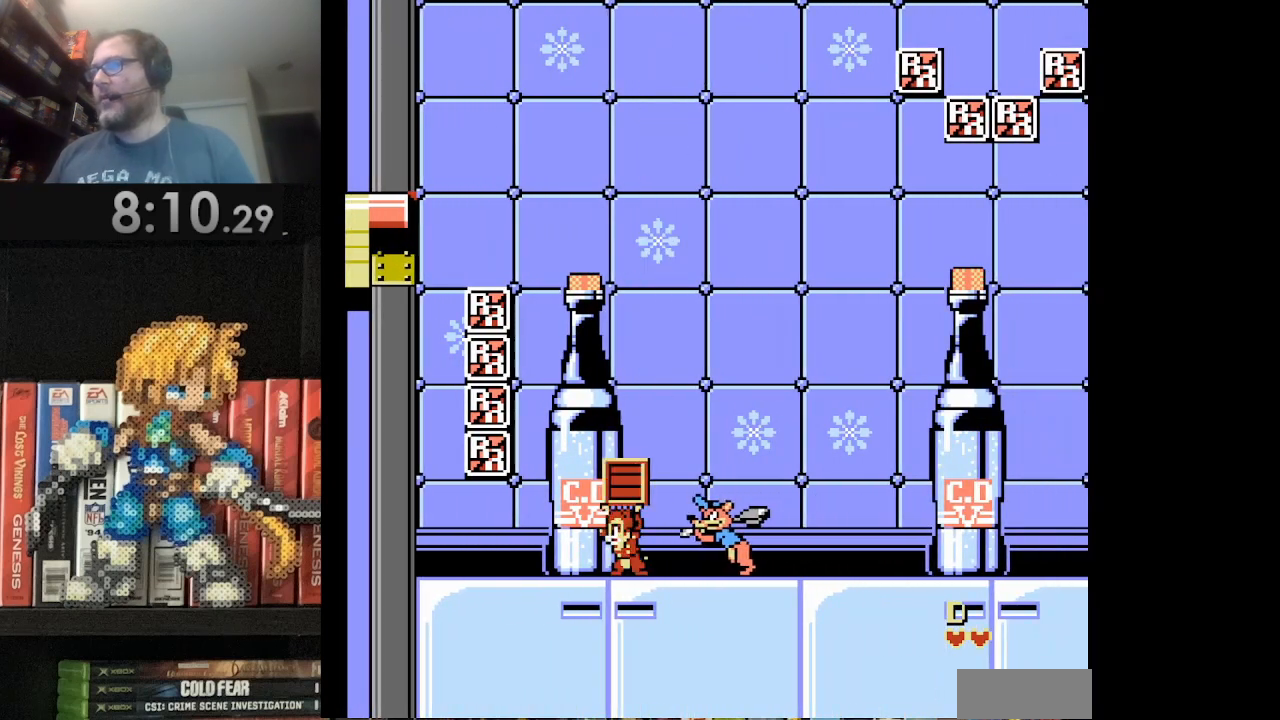
{"buttons": [], "events": [[42, "DPAD_LEFT", "up"], [84, "DPAD_RIGHT", "down"], [167, "B", "down"], [251, "B", "up"], [251, "DPAD_RIGHT", "up"]]}
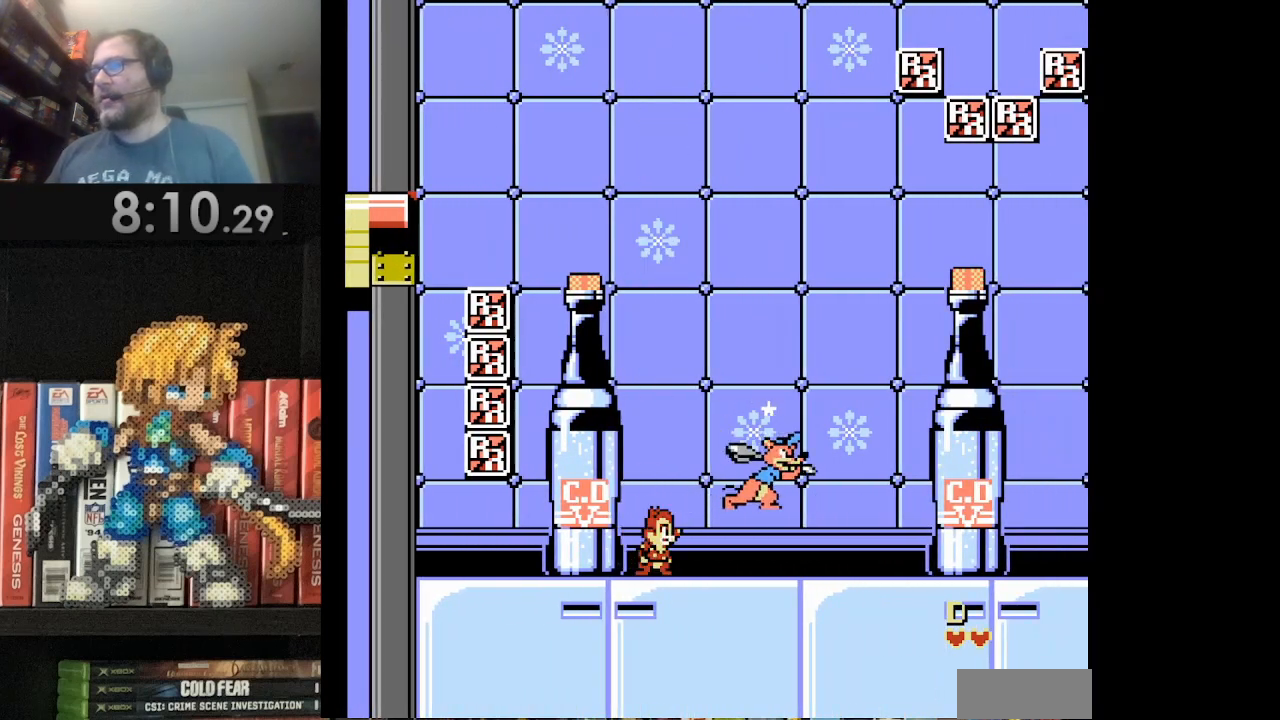
{"buttons": ["DPAD_RIGHT"], "events": [[42, "DPAD_LEFT", "down"], [83, "DPAD_LEFT", "up"], [167, "DPAD_RIGHT", "down"], [250, "A", "down"], [417, "A", "up"]]}
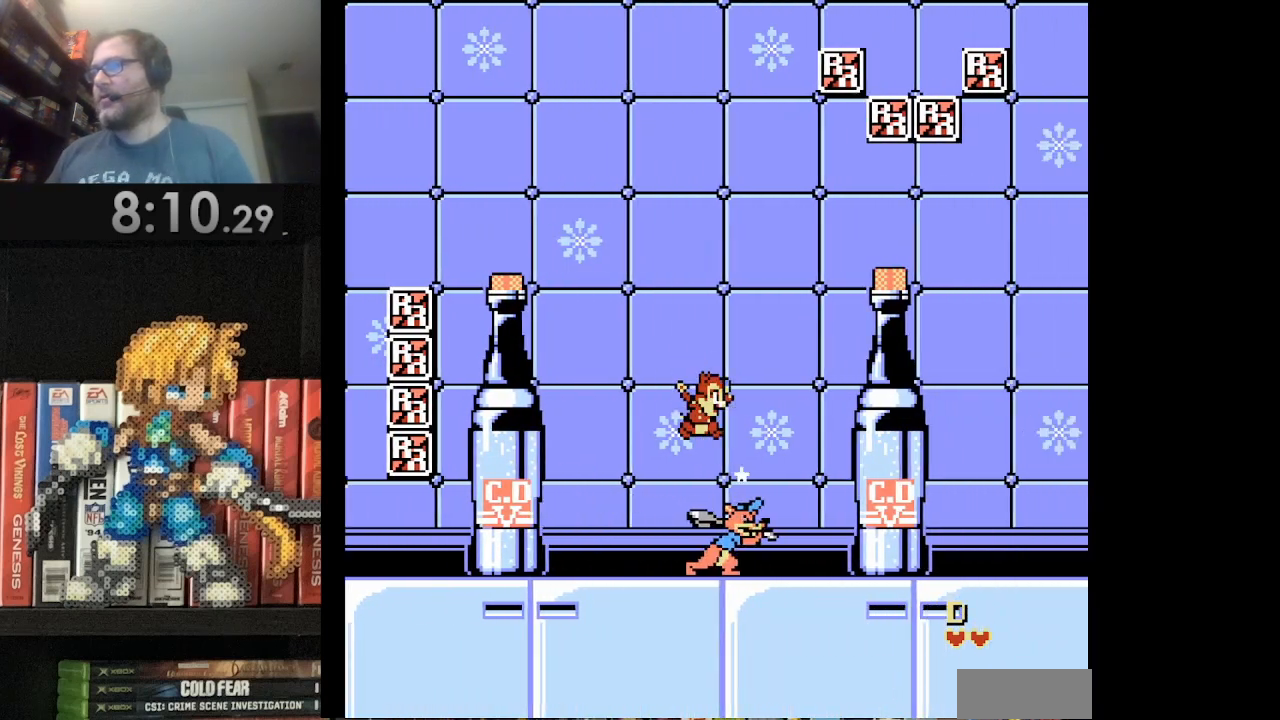
{"buttons": ["DPAD_RIGHT"], "events": []}
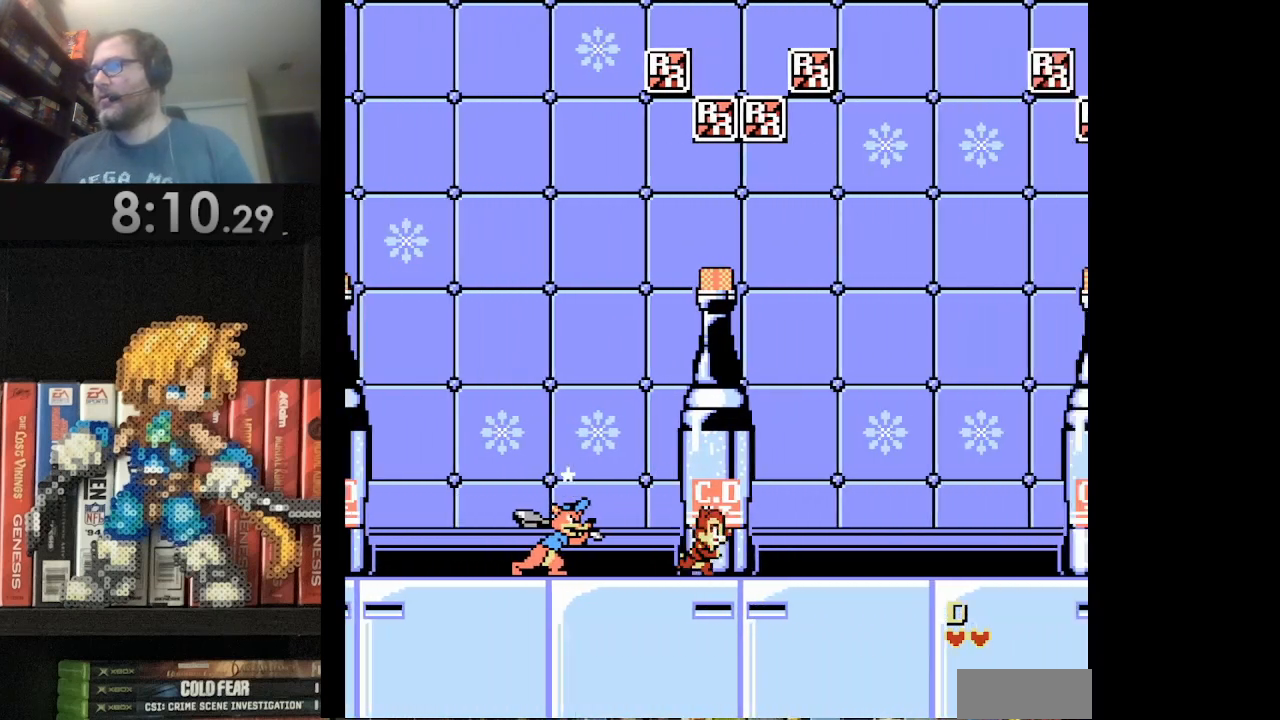
{"buttons": ["DPAD_RIGHT"], "events": []}
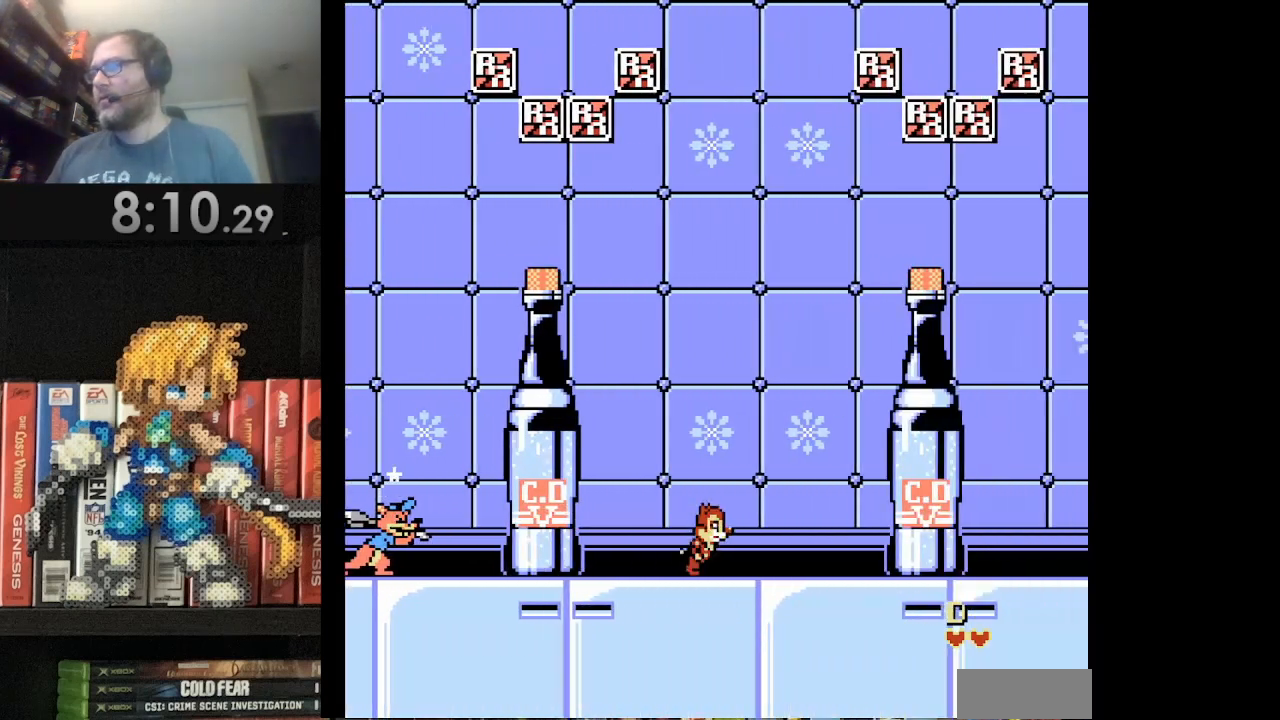
{"buttons": ["A", "DPAD_RIGHT"], "events": [[167, "A", "down"]]}
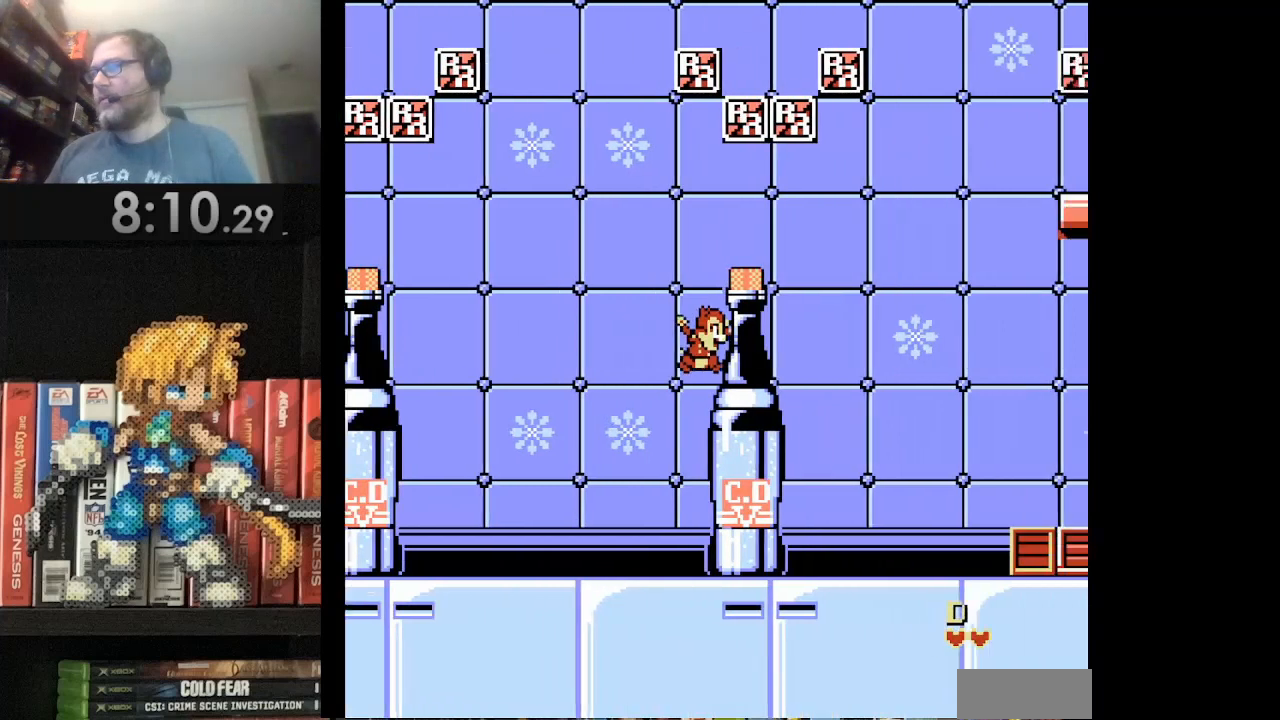
{"buttons": ["DPAD_RIGHT"], "events": [[83, "A", "up"], [167, "DPAD_RIGHT", "up"], [292, "DPAD_RIGHT", "down"]]}
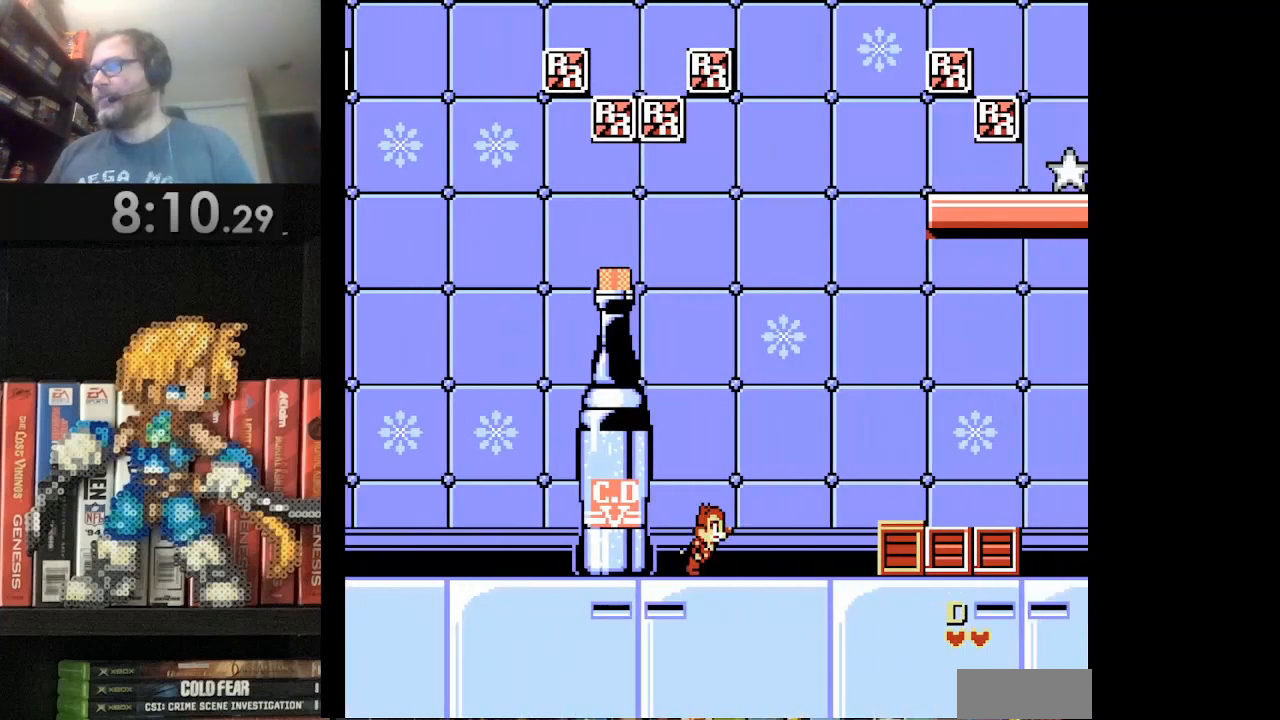
{"buttons": ["DPAD_LEFT"], "events": [[292, "DPAD_RIGHT", "up"], [417, "DPAD_LEFT", "down"]]}
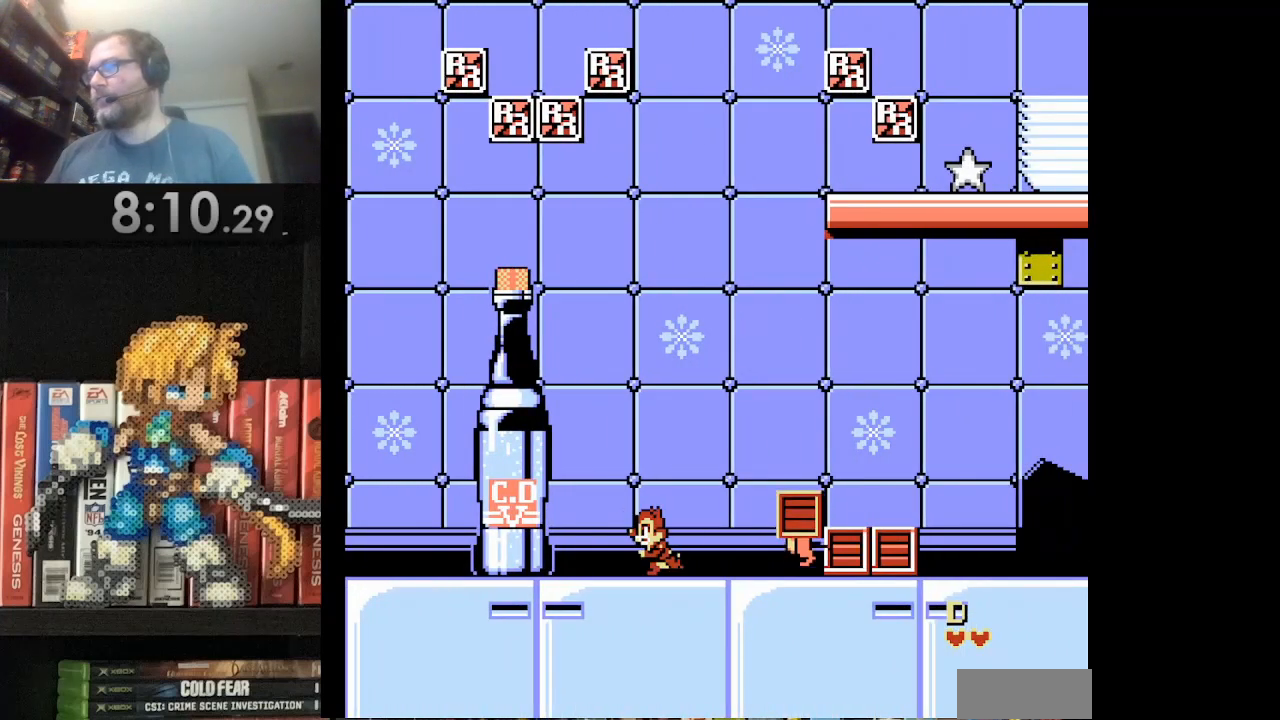
{"buttons": [], "events": [[83, "DPAD_LEFT", "up"], [292, "A", "down"], [500, "A", "up"]]}
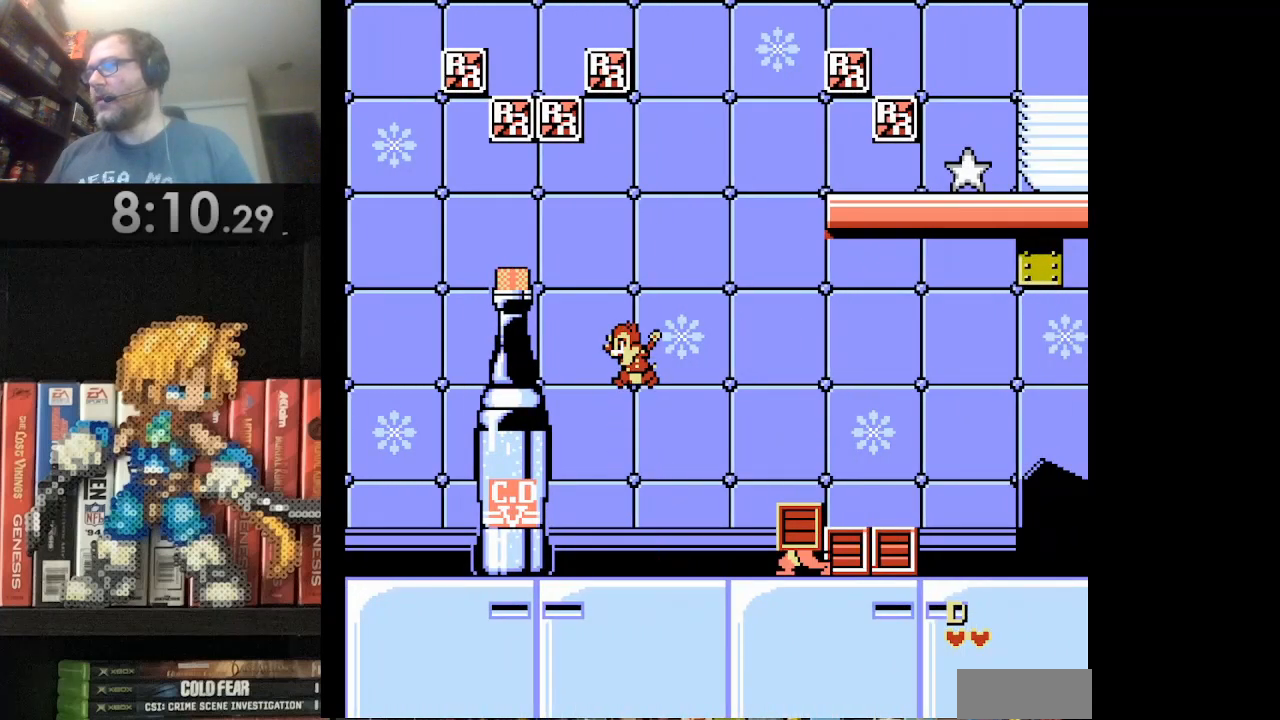
{"buttons": ["DPAD_RIGHT"], "events": [[42, "DPAD_LEFT", "down"], [376, "DPAD_LEFT", "up"], [459, "DPAD_RIGHT", "down"]]}
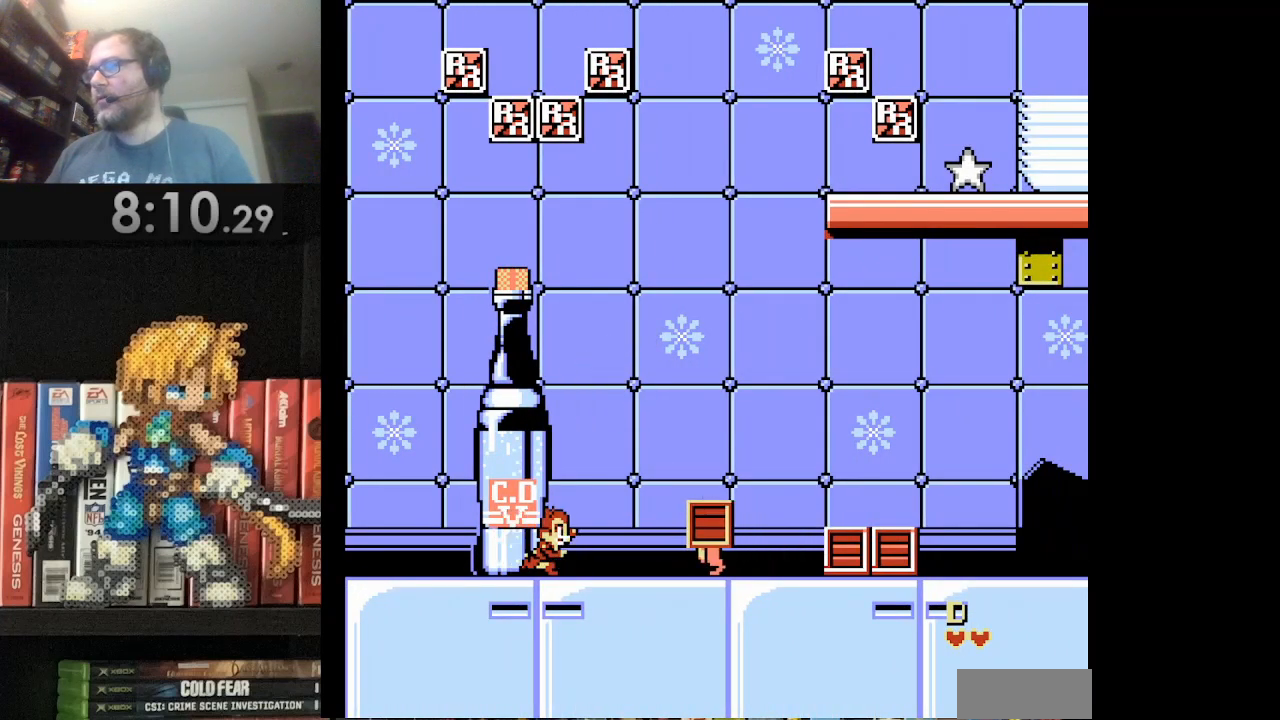
{"buttons": ["A", "DPAD_RIGHT"], "events": [[83, "A", "down"]]}
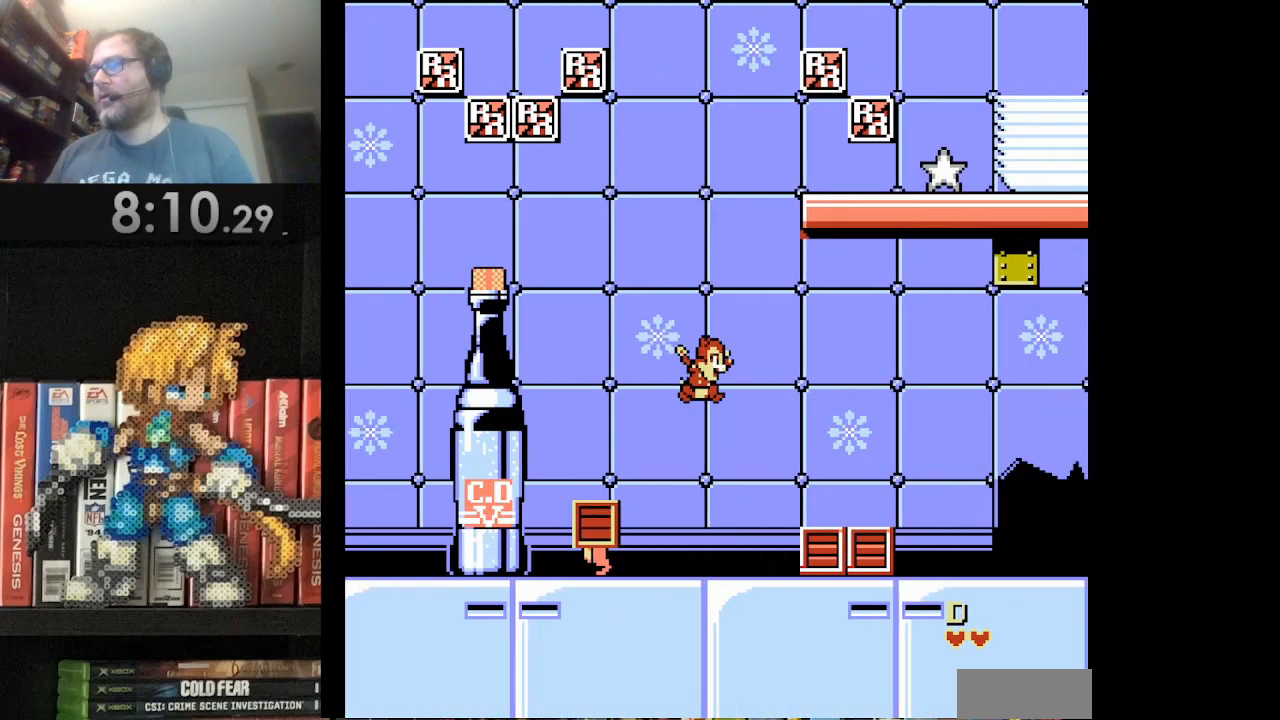
{"buttons": ["A", "DPAD_RIGHT"], "events": [[42, "A", "up"], [334, "B", "down"], [417, "B", "up"], [501, "A", "down"]]}
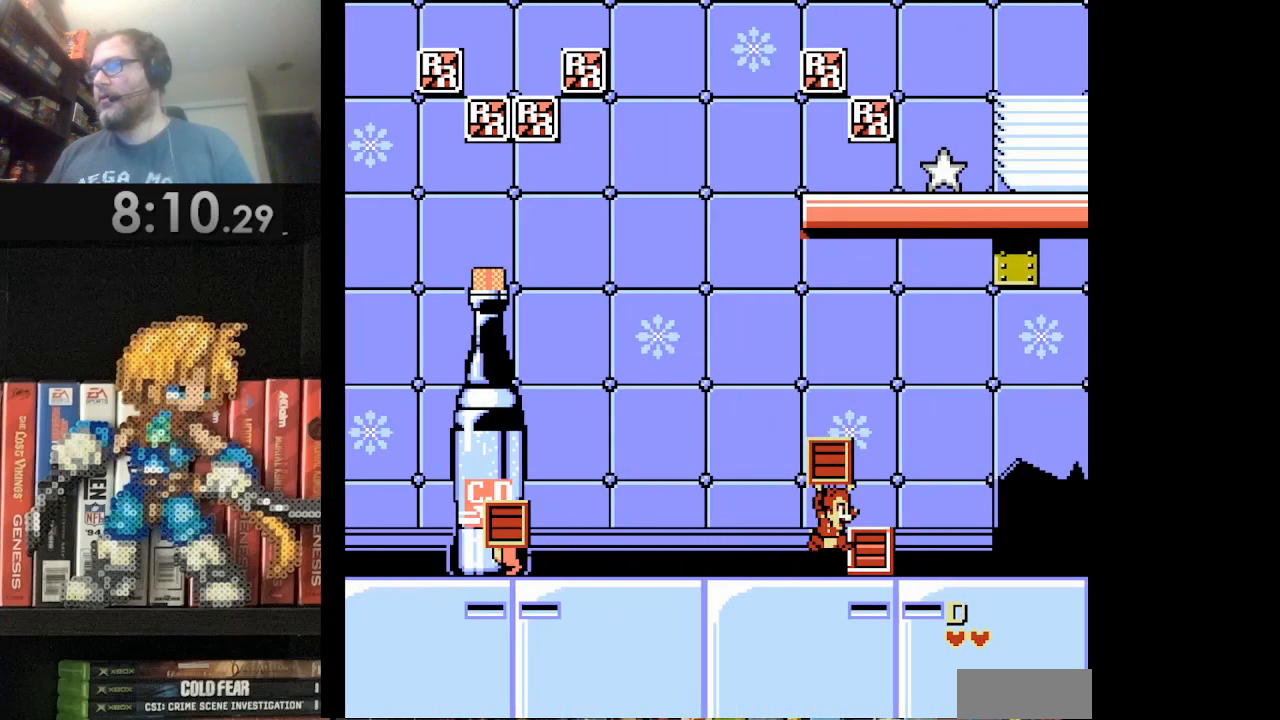
{"buttons": ["DPAD_RIGHT"], "events": [[167, "A", "up"]]}
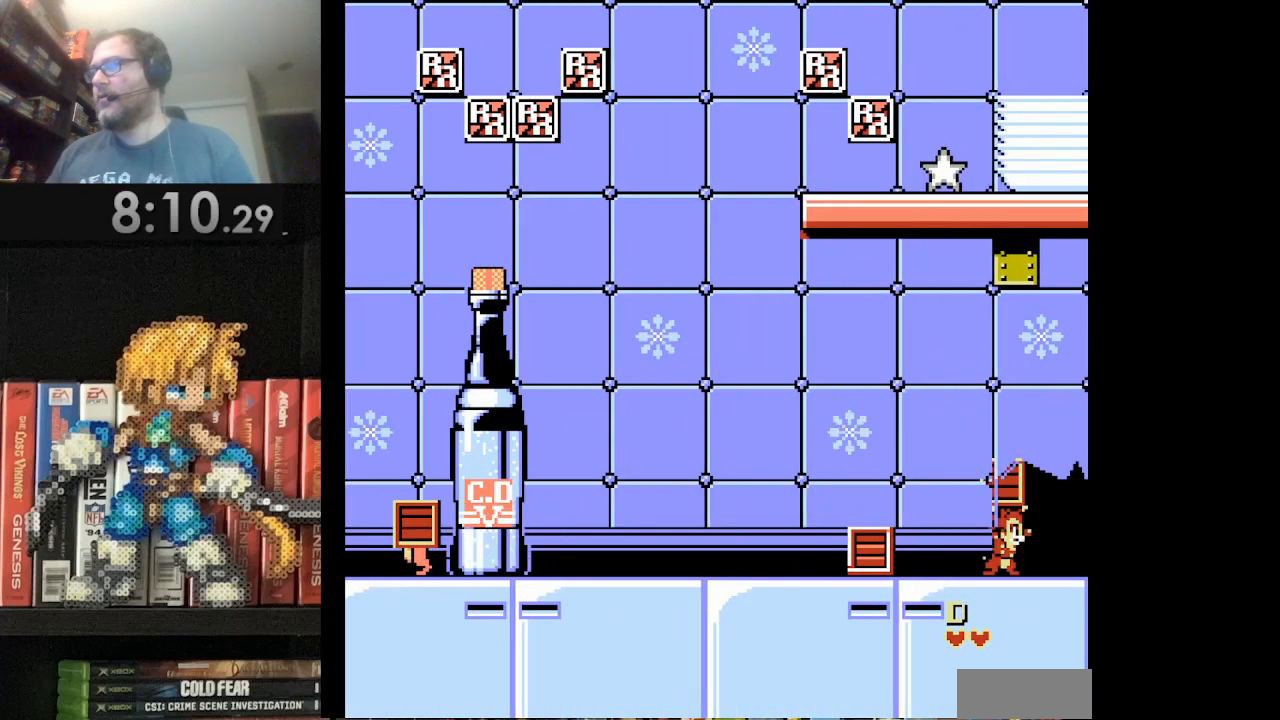
{"buttons": [], "events": [[334, "DPAD_RIGHT", "up"]]}
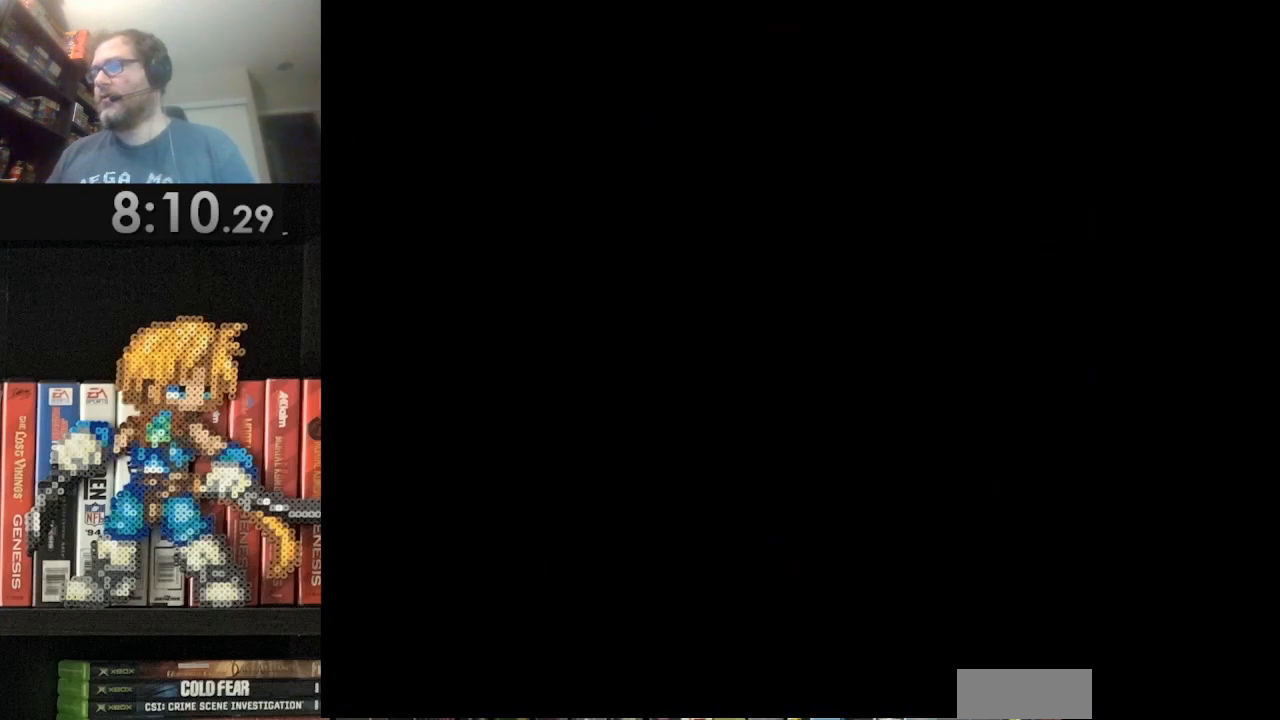
{"buttons": [], "events": [[125, "DPAD_RIGHT", "down"], [375, "DPAD_RIGHT", "up"]]}
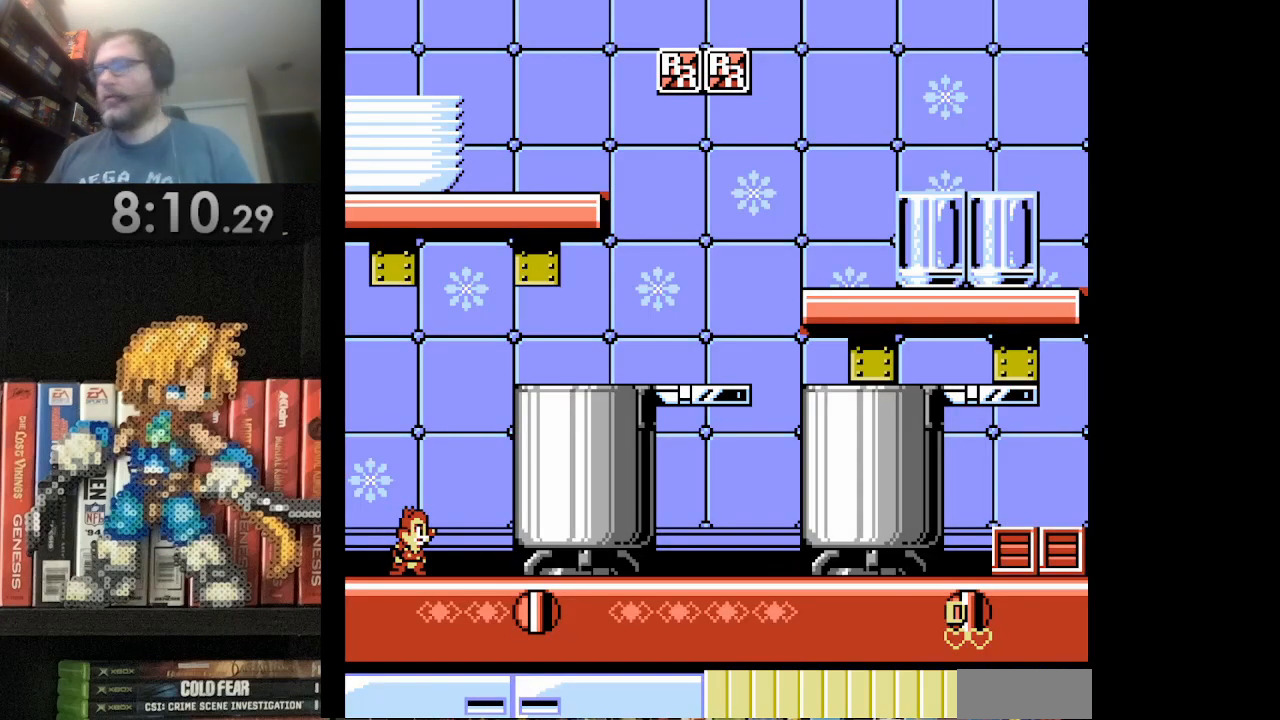
{"buttons": ["DPAD_RIGHT"], "events": [[125, "DPAD_RIGHT", "down"]]}
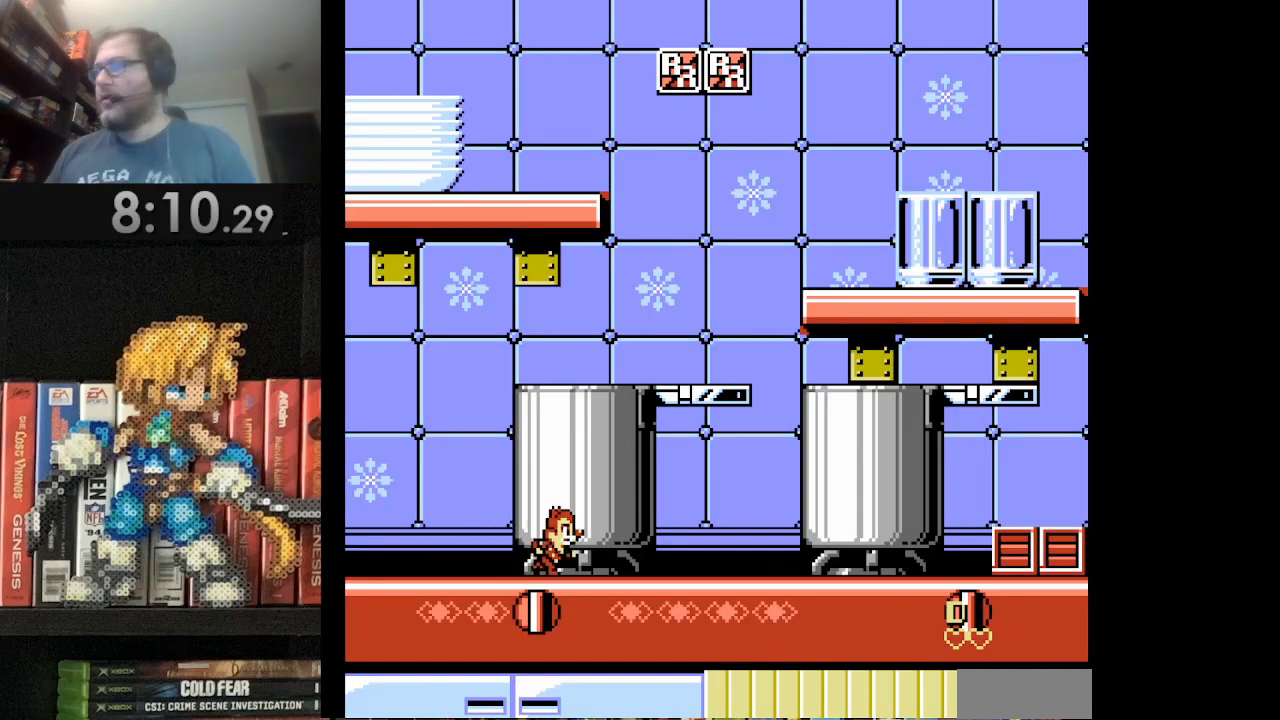
{"buttons": ["DPAD_RIGHT"], "events": []}